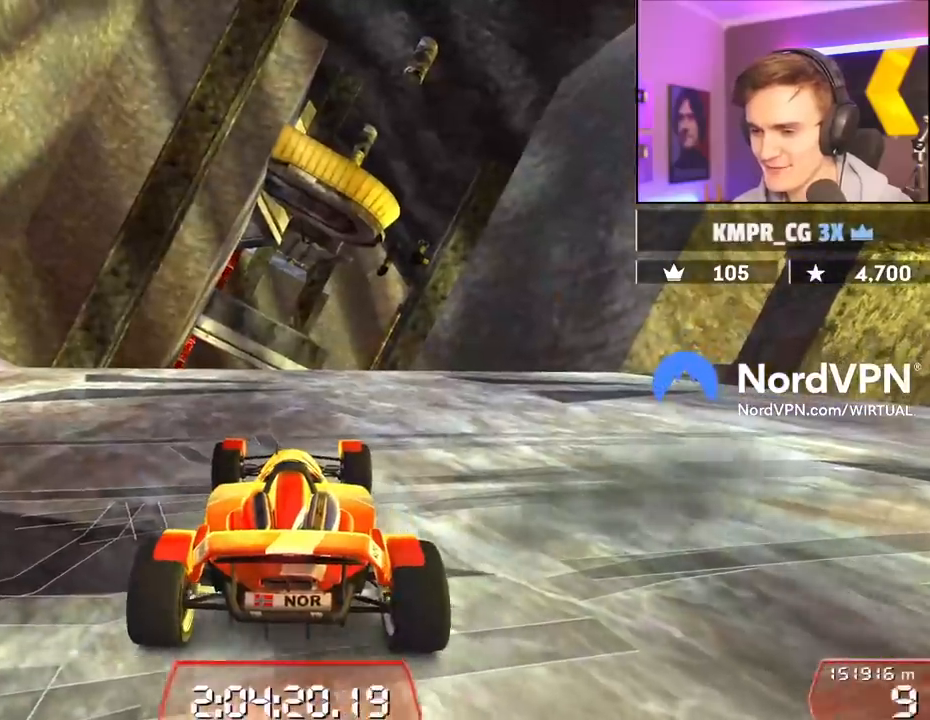
Gameplay with keyboard; each line is a JSON object with the keys held at the frame after it. "events" lists presses ("down") and releases ("up") of "brake", "down", "left", "right" and "up" between this image and that frame as [ms after this image, input, new state], when the widget could be followed in between. No other keys are recorded. Mouse input is not recorded. Key names are as the overlay labels them; some are game actions (e.g. jump) rather than physical keys.
{"keys": [], "events": [[100, "down", "up"], [100, "up", "up"], [200, "left", "down"], [350, "left", "up"]]}
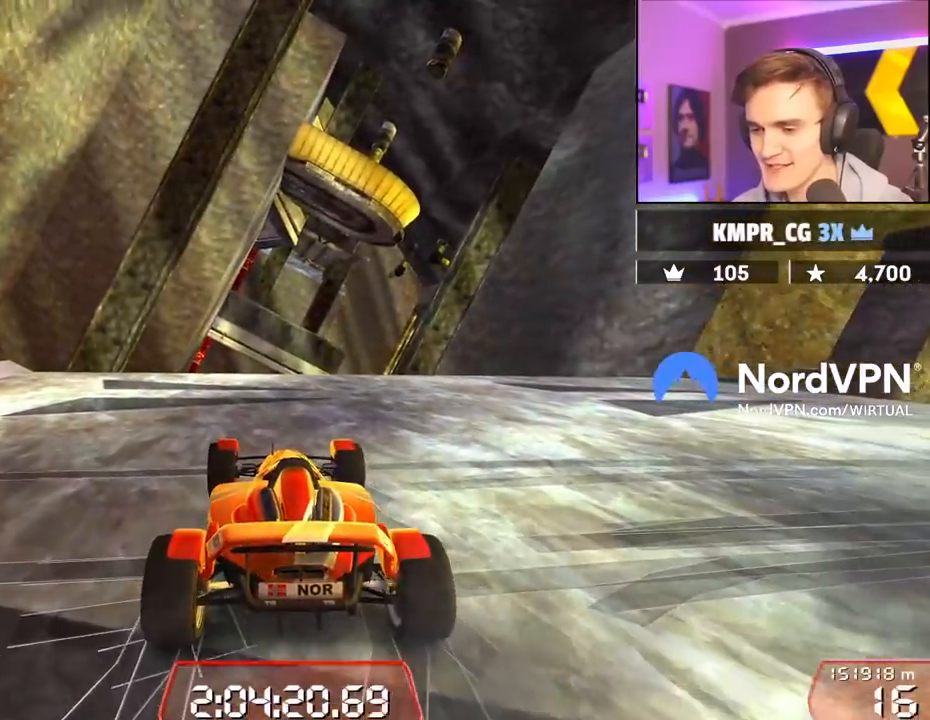
{"keys": ["down"], "events": [[34, "down", "down"]]}
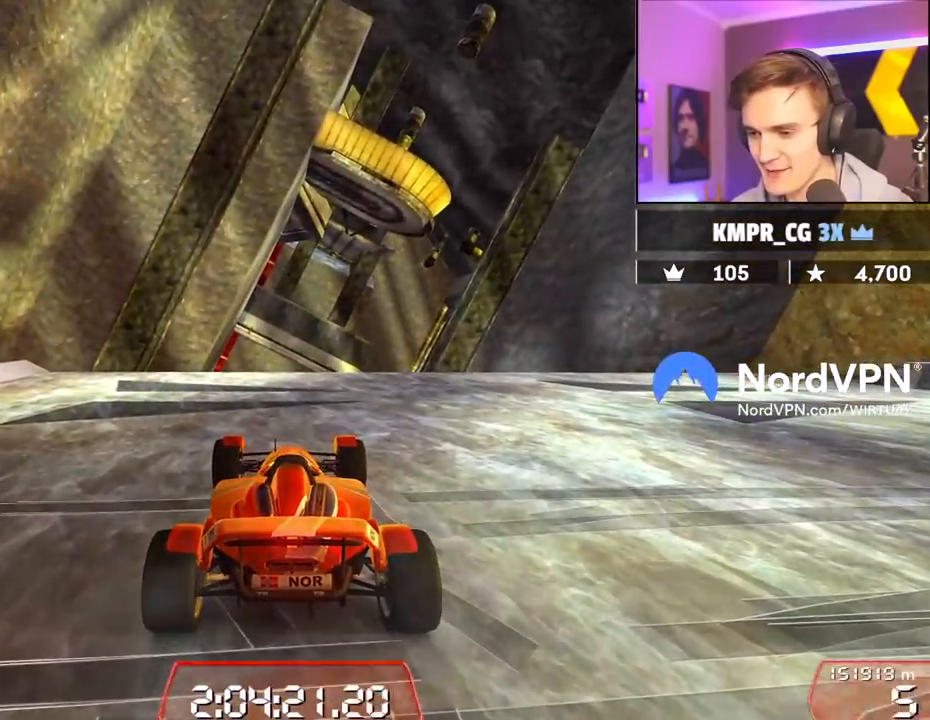
{"keys": ["down"], "events": []}
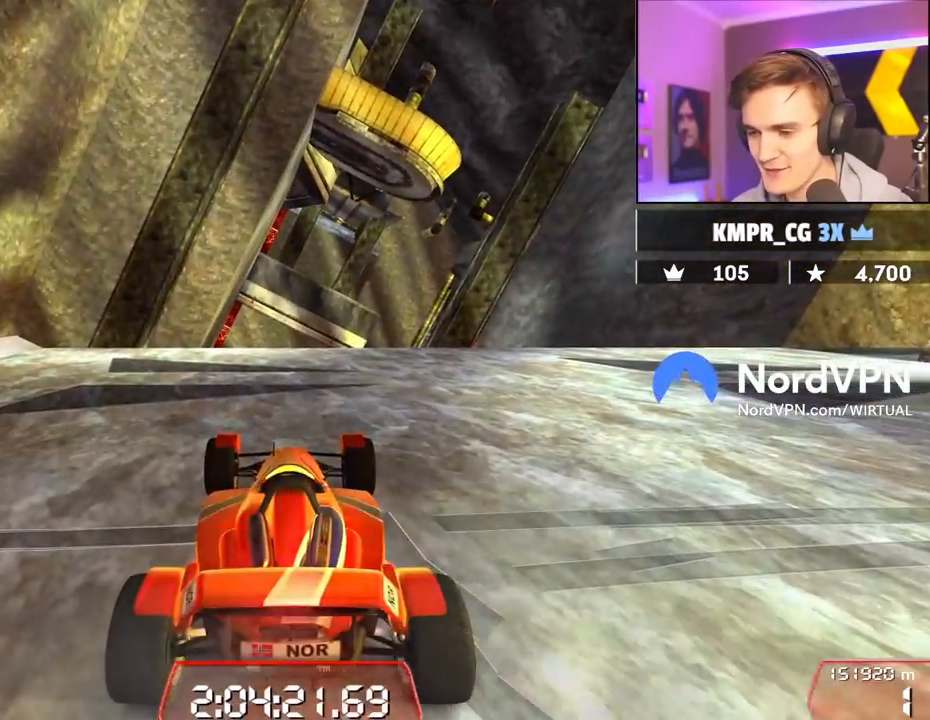
{"keys": ["left", "up"], "events": [[150, "down", "up"], [200, "left", "down"], [484, "up", "down"]]}
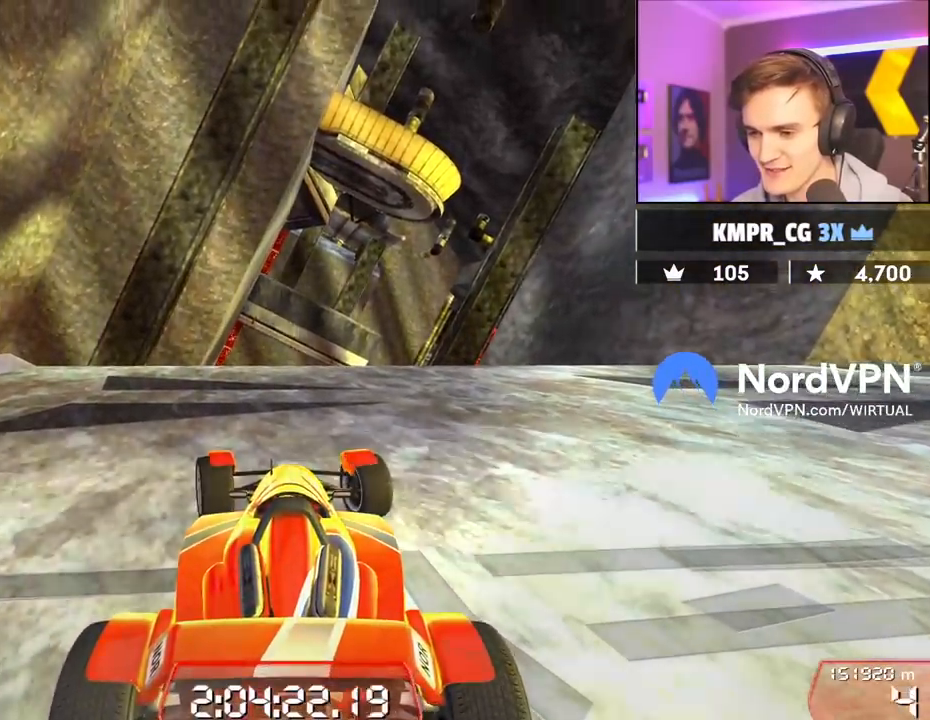
{"keys": ["down"], "events": [[217, "up", "up"], [284, "left", "up"], [400, "down", "down"]]}
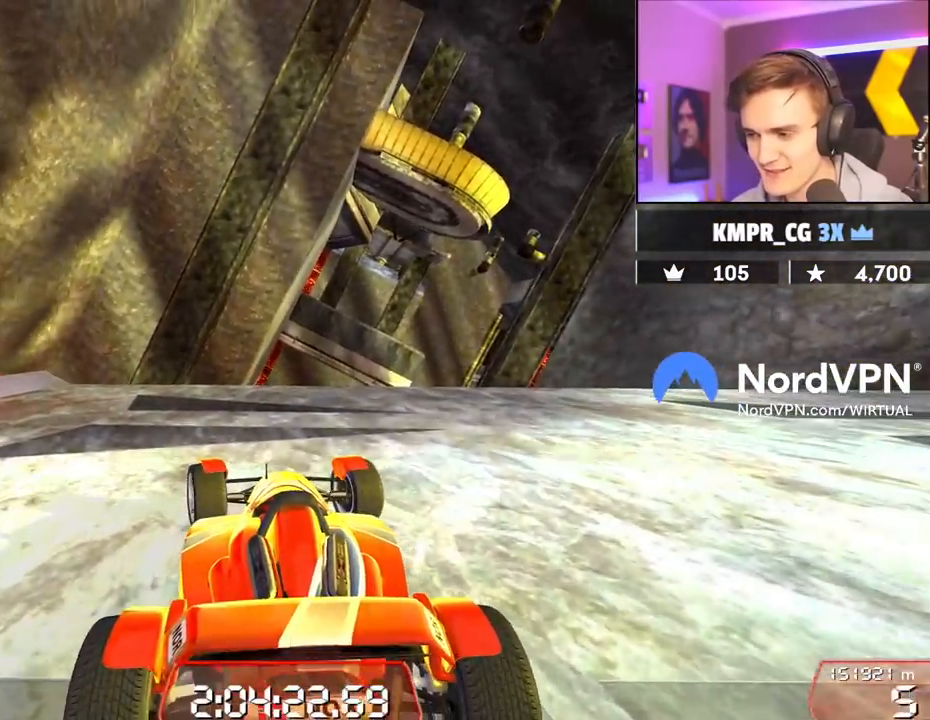
{"keys": ["down"], "events": []}
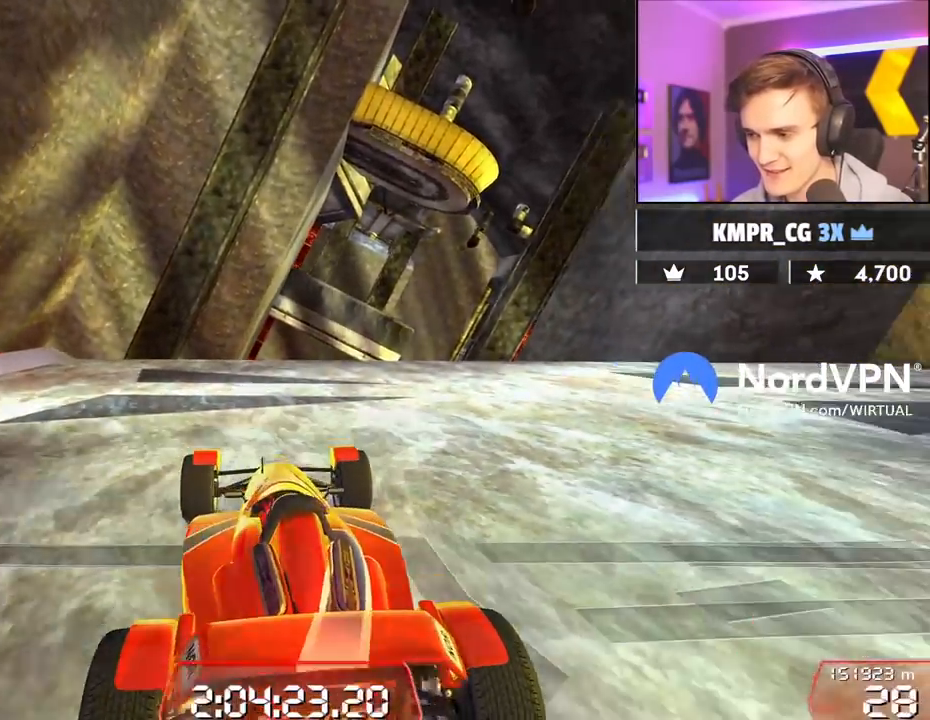
{"keys": ["down", "up"], "events": [[67, "down", "up"], [117, "up", "down"], [150, "down", "down"]]}
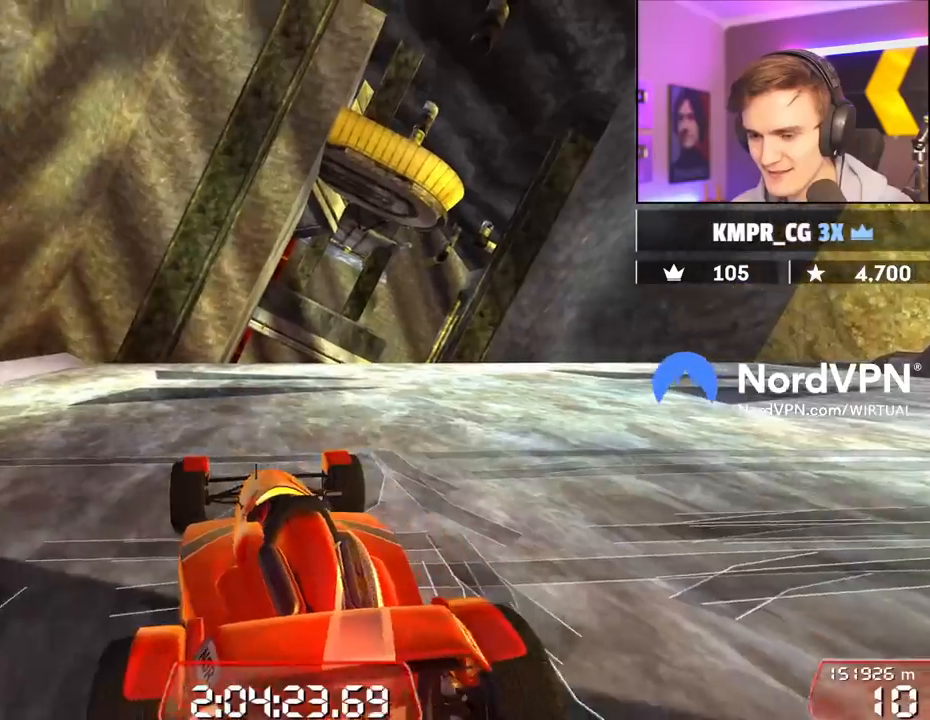
{"keys": ["down", "up"], "events": []}
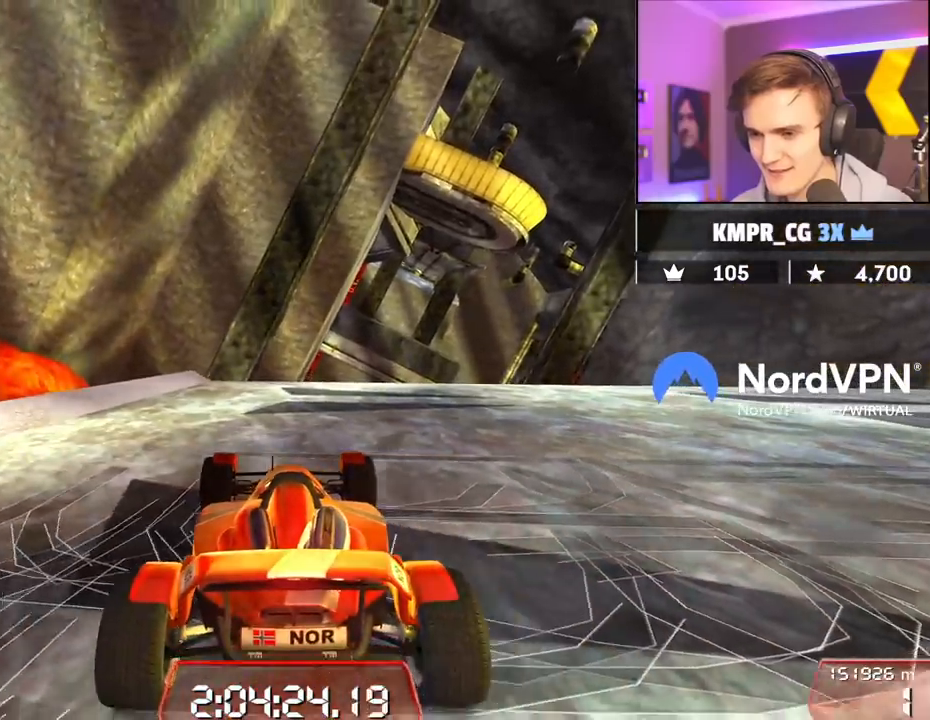
{"keys": [], "events": [[134, "down", "up"], [134, "up", "up"]]}
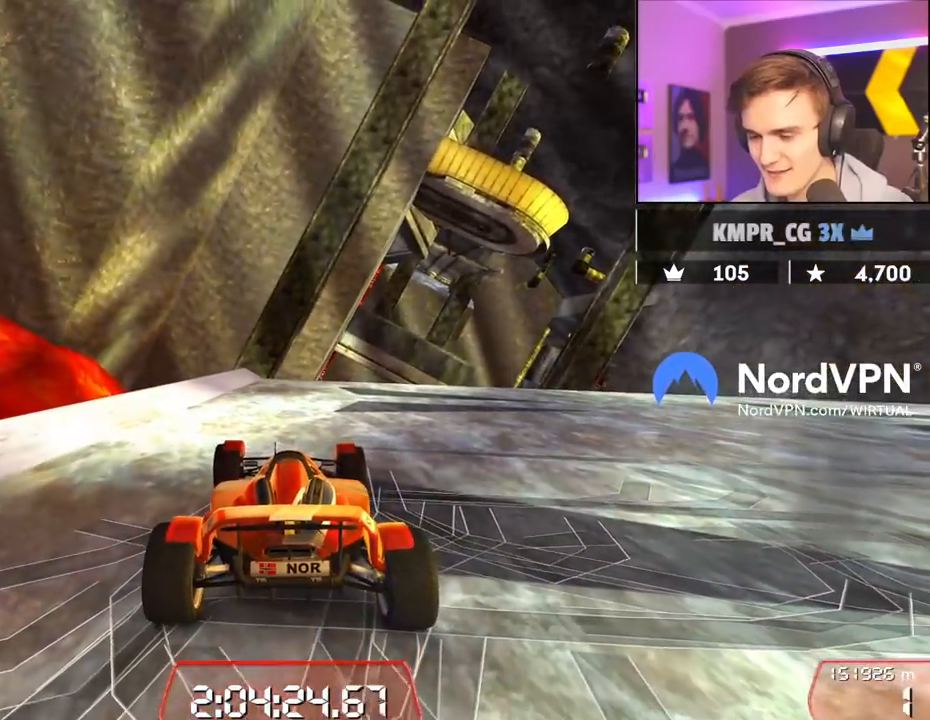
{"keys": ["down"], "events": [[150, "down", "down"]]}
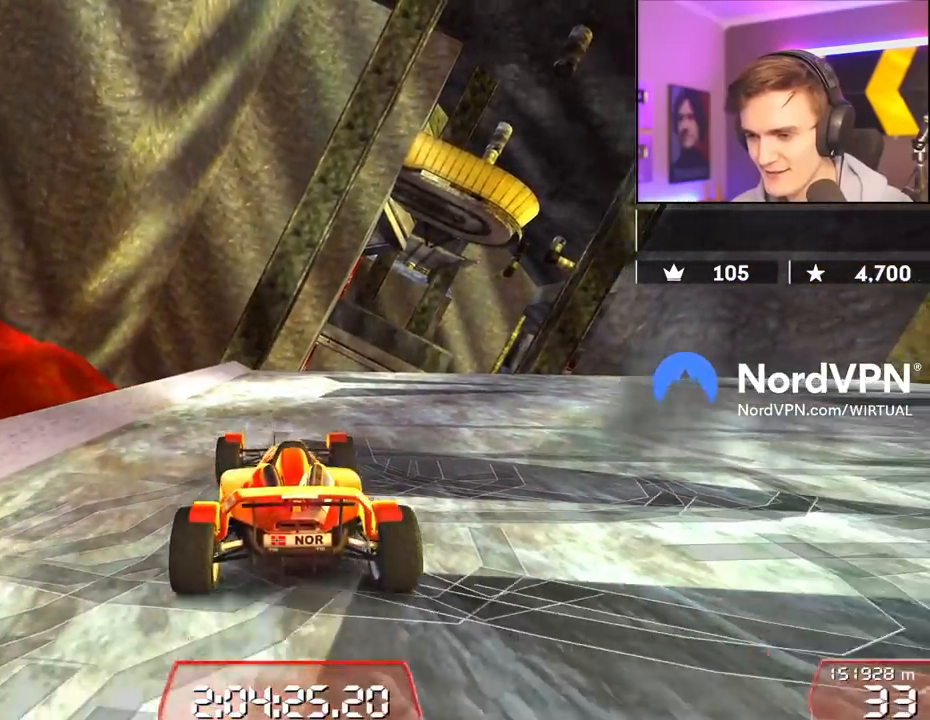
{"keys": ["down", "up"], "events": [[34, "down", "up"], [84, "down", "down"], [84, "up", "down"]]}
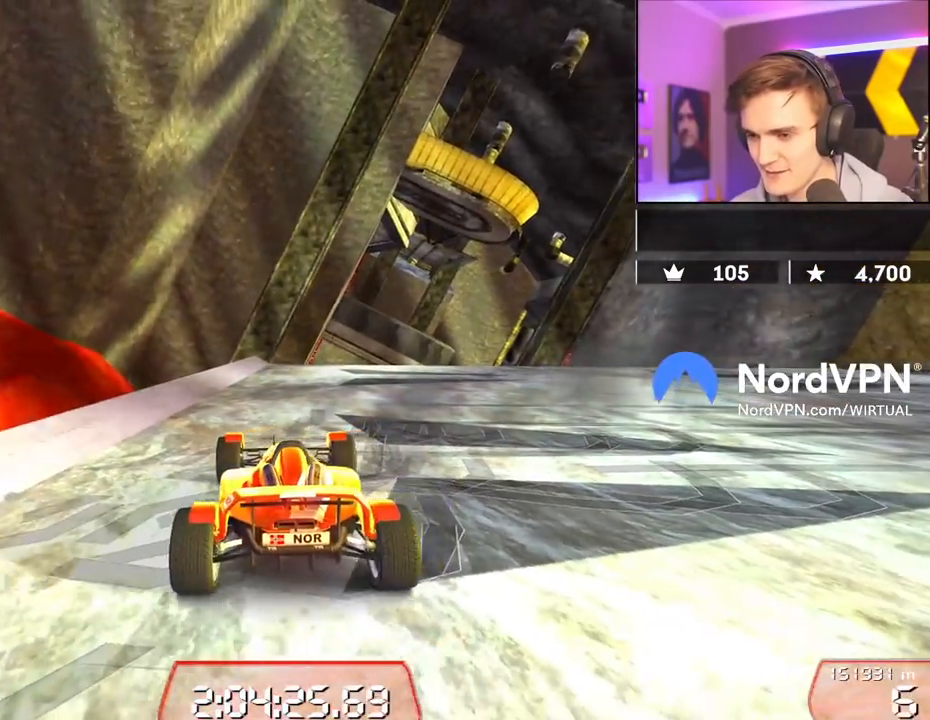
{"keys": ["down", "up"], "events": [[50, "down", "up"], [50, "up", "up"], [417, "up", "down"], [467, "down", "down"]]}
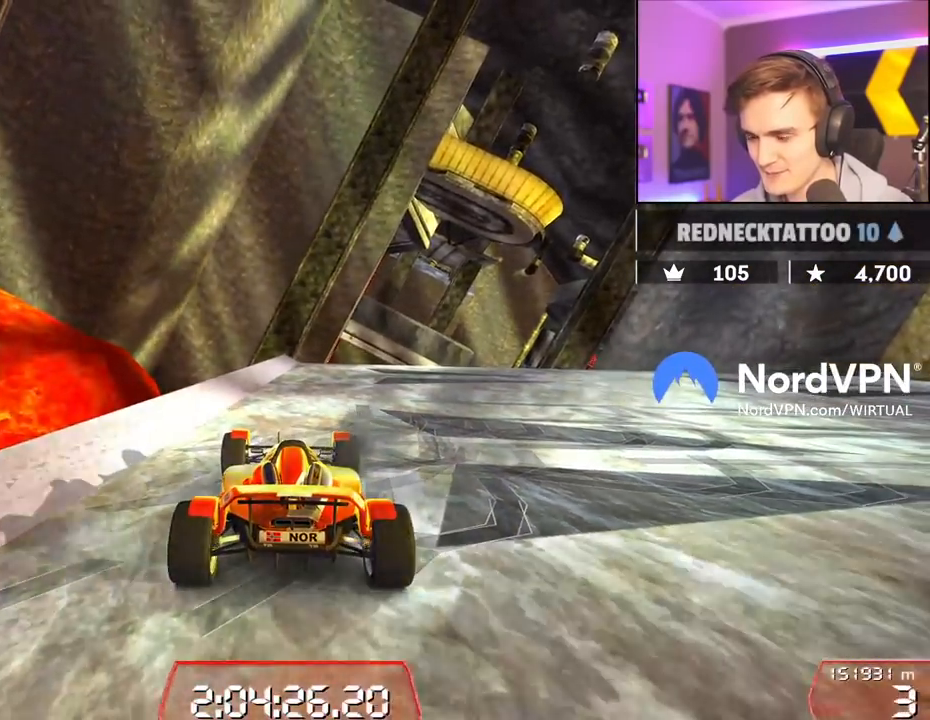
{"keys": [], "events": [[100, "down", "up"], [150, "up", "up"], [300, "right", "down"], [384, "right", "up"]]}
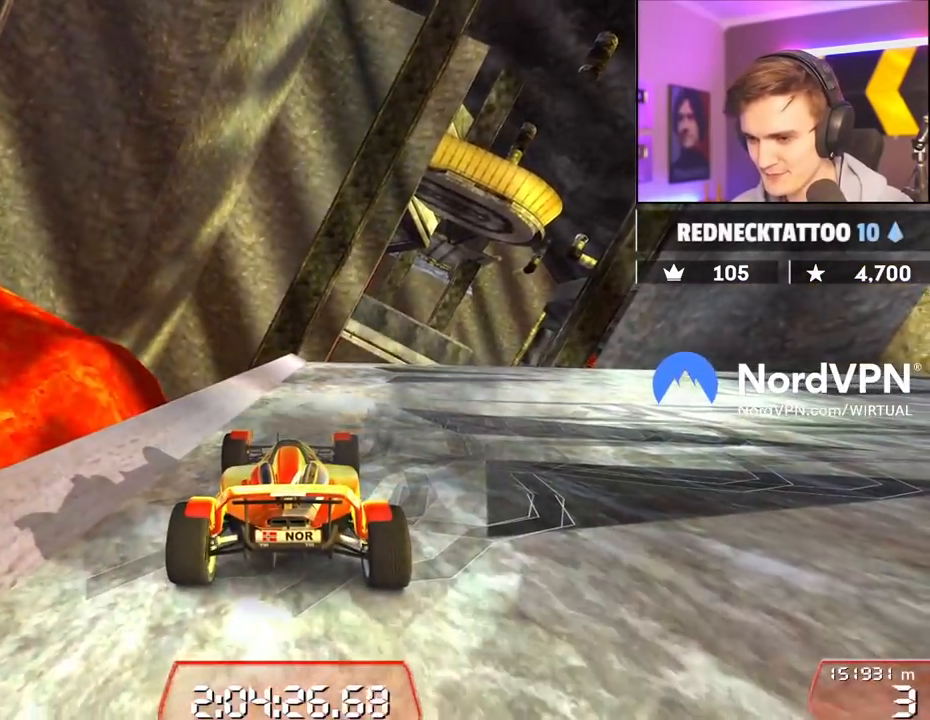
{"keys": ["right"], "events": [[267, "right", "down"], [317, "up", "down"], [500, "up", "up"]]}
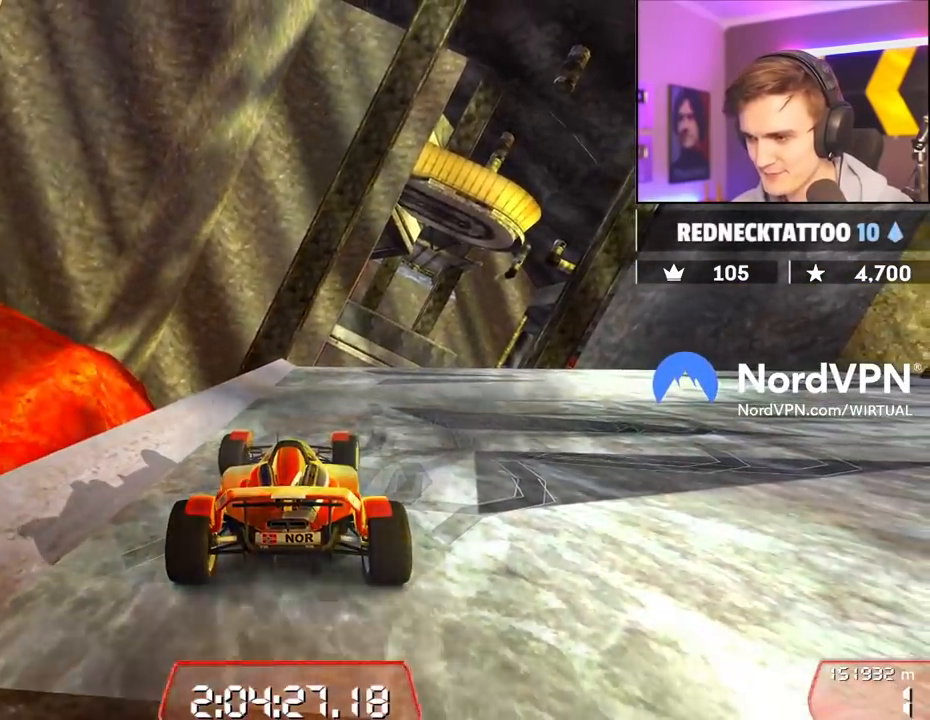
{"keys": [], "events": [[50, "right", "up"], [234, "right", "down"], [234, "up", "down"], [417, "right", "up"], [417, "up", "up"]]}
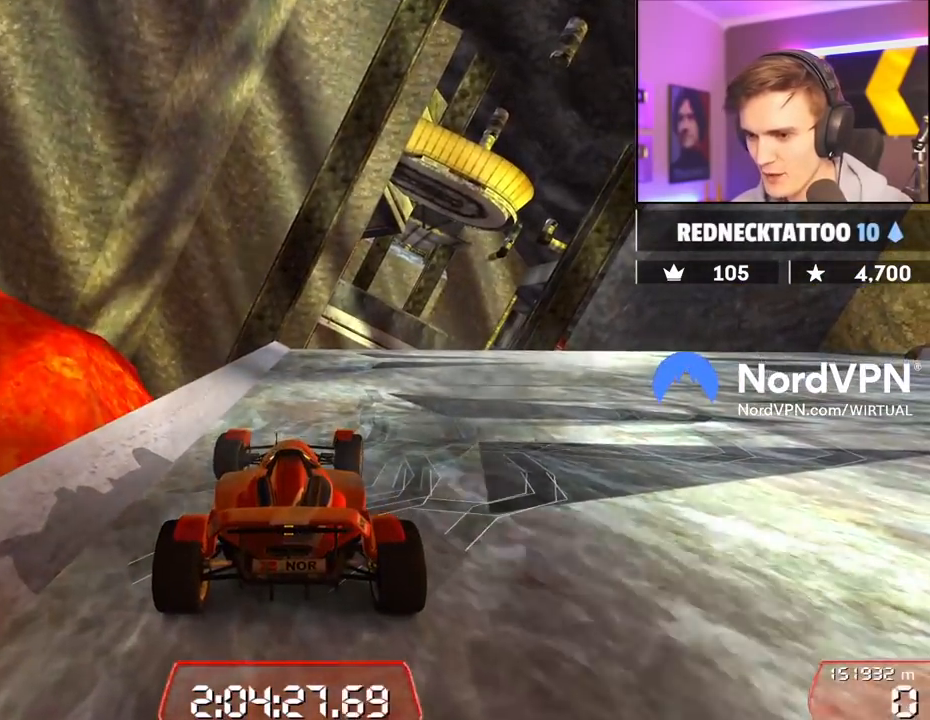
{"keys": [], "events": [[100, "up", "down"], [150, "right", "down"], [334, "right", "up"], [334, "up", "up"]]}
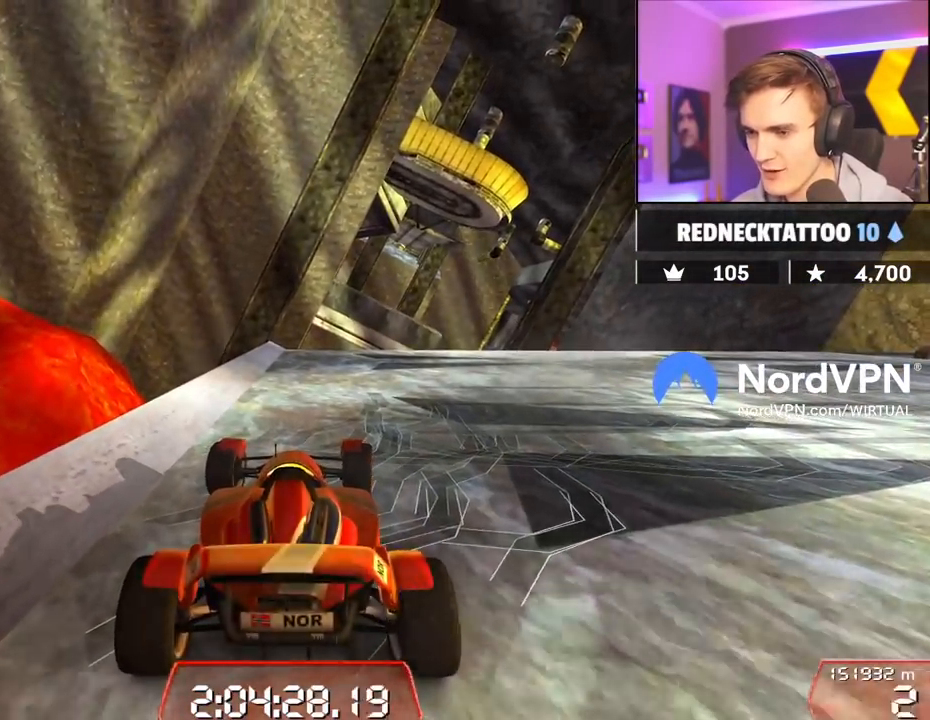
{"keys": [], "events": [[167, "right", "down"], [167, "up", "down"], [267, "right", "up"], [267, "up", "up"]]}
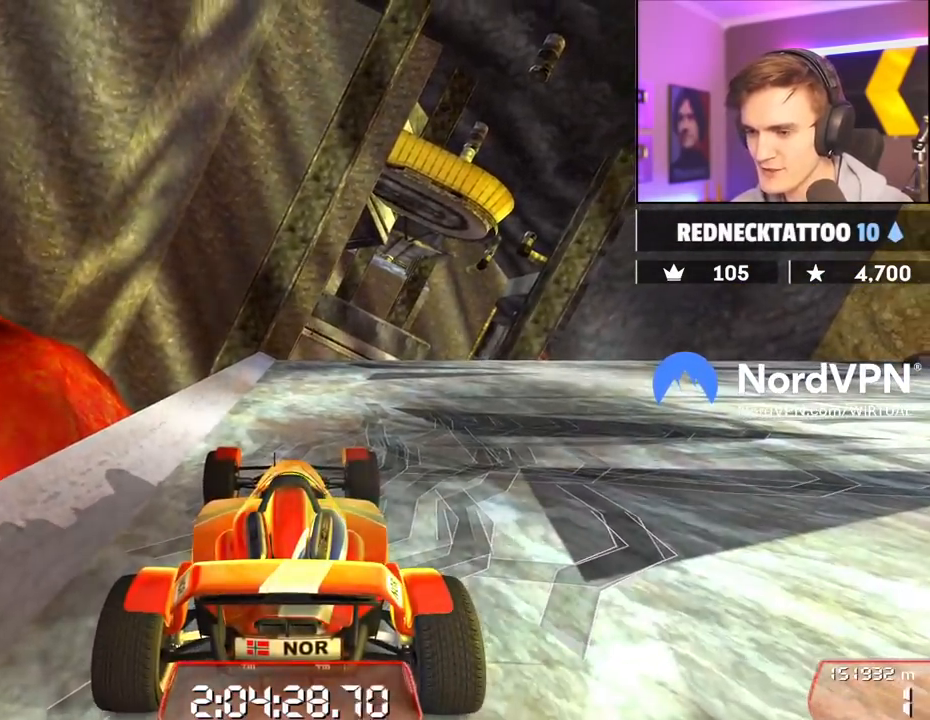
{"keys": [], "events": [[84, "right", "down"], [134, "up", "down"], [234, "right", "up"], [284, "up", "up"]]}
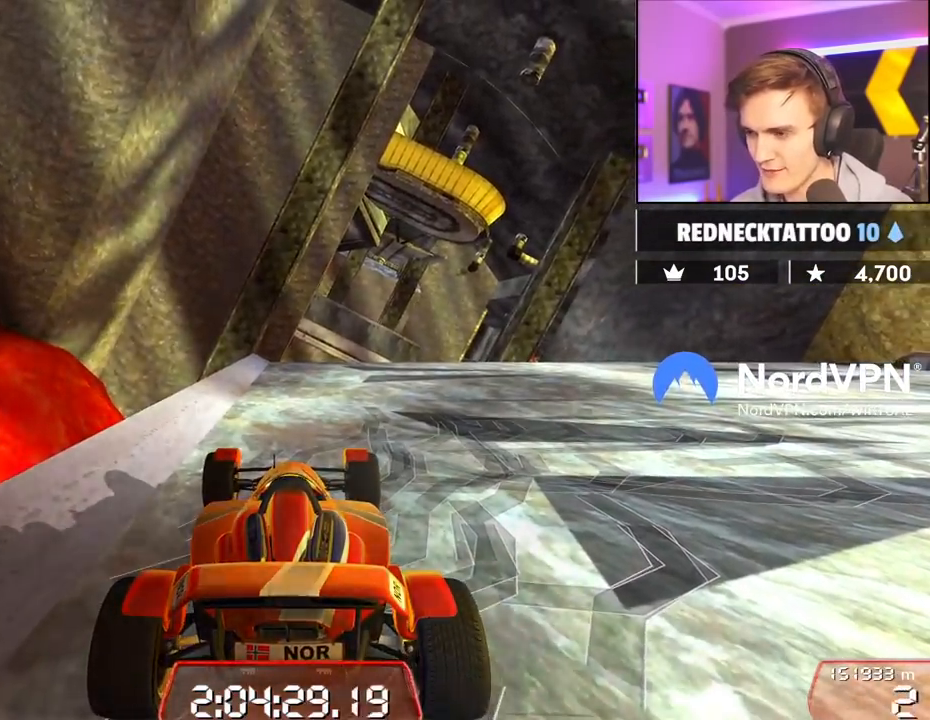
{"keys": [], "events": [[200, "right", "down"], [200, "up", "down"], [384, "right", "up"], [384, "up", "up"]]}
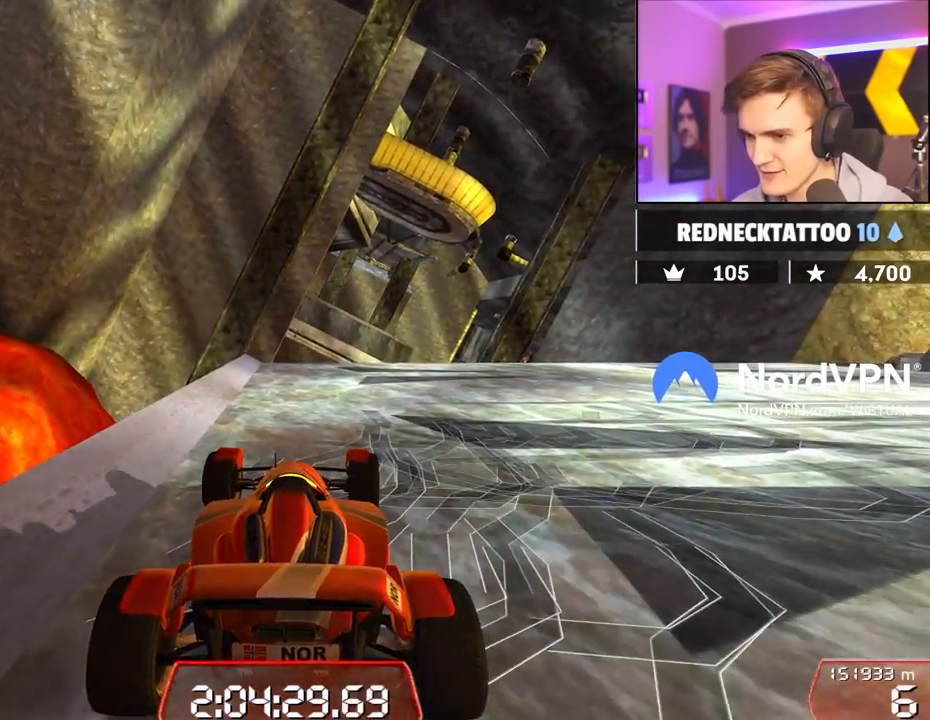
{"keys": [], "events": []}
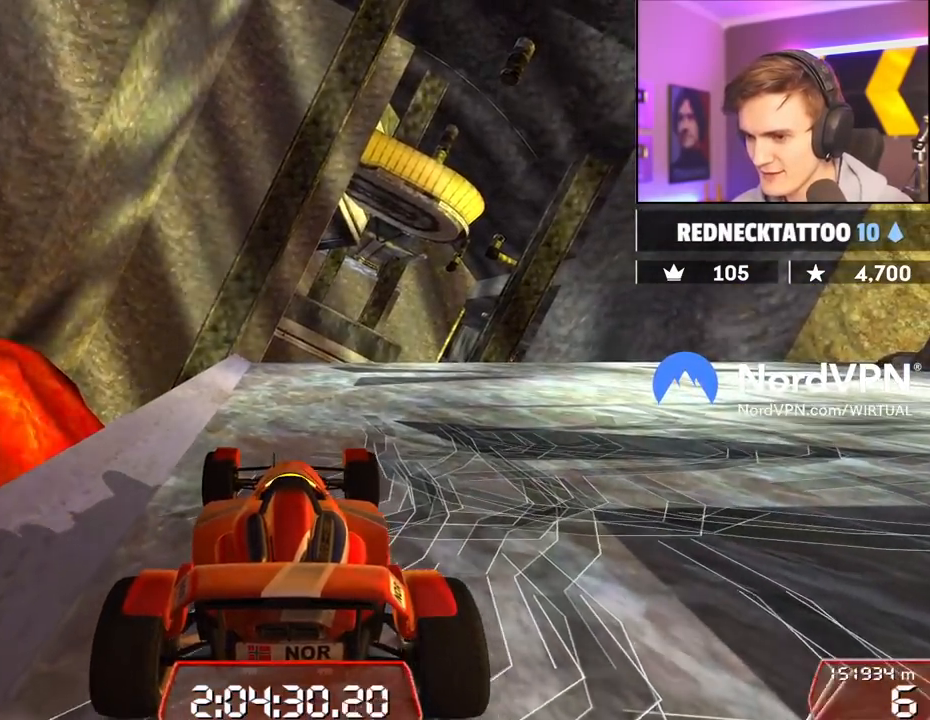
{"keys": ["up"], "events": [[134, "up", "down"], [184, "right", "down"], [417, "right", "up"]]}
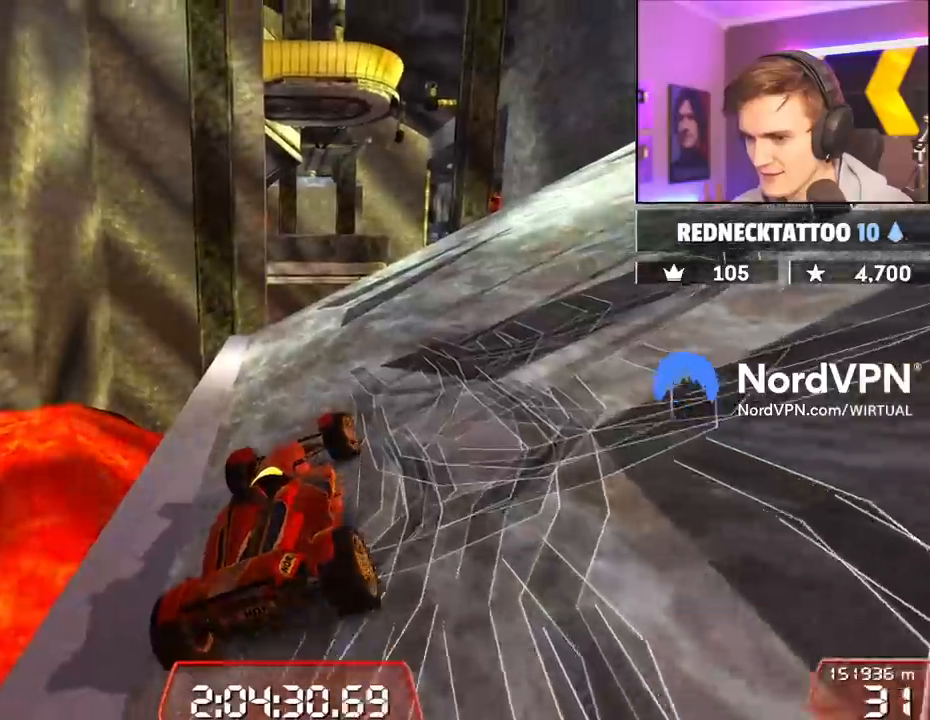
{"keys": ["up"], "events": [[17, "right", "down"], [250, "right", "up"], [350, "right", "down"], [484, "right", "up"]]}
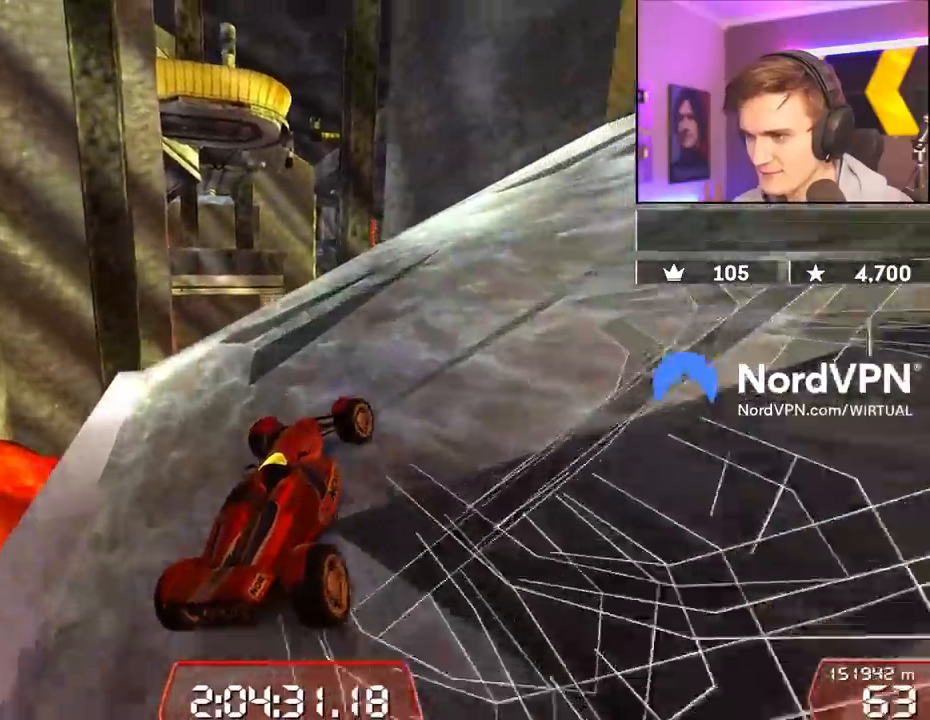
{"keys": ["right", "up"], "events": [[117, "right", "down"], [317, "right", "up"], [500, "right", "down"]]}
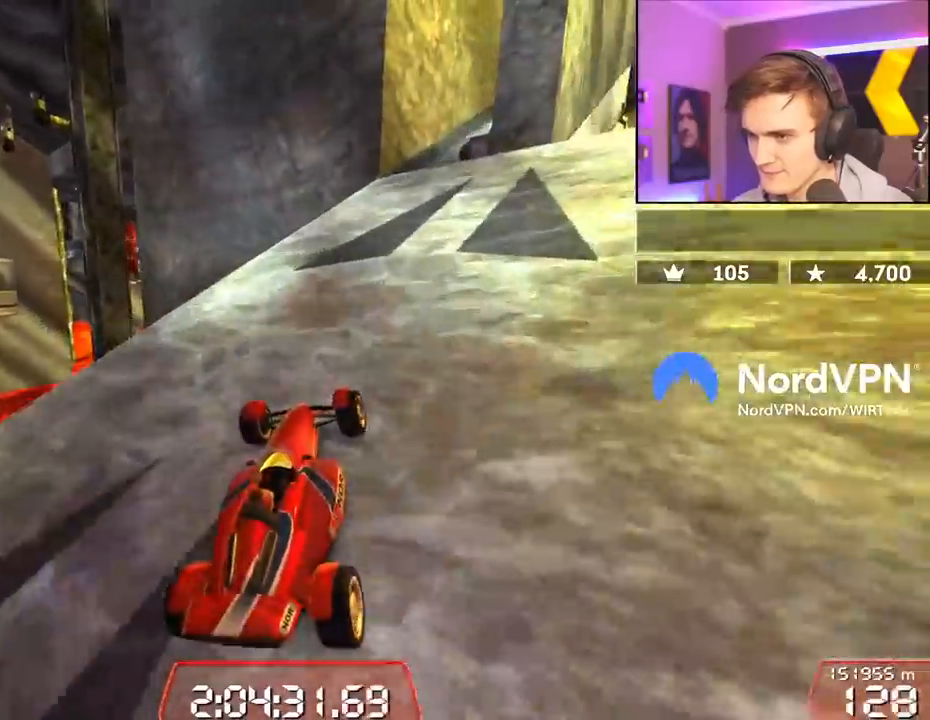
{"keys": ["up"], "events": [[134, "right", "up"], [234, "right", "down"], [367, "right", "up"]]}
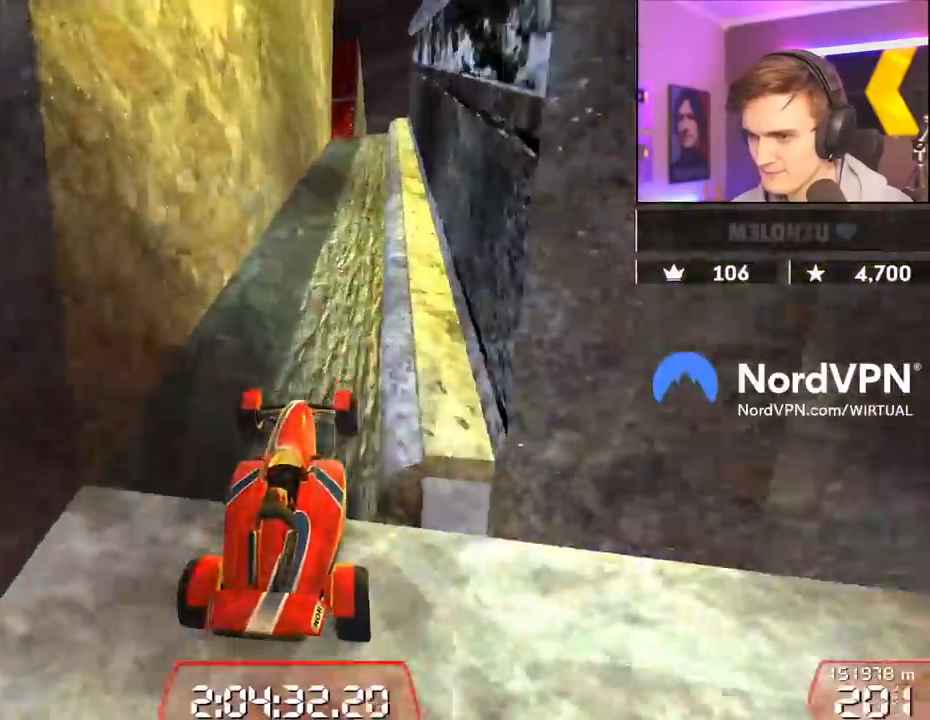
{"keys": ["right", "up"], "events": [[67, "left", "down"], [150, "left", "up"], [200, "right", "down"]]}
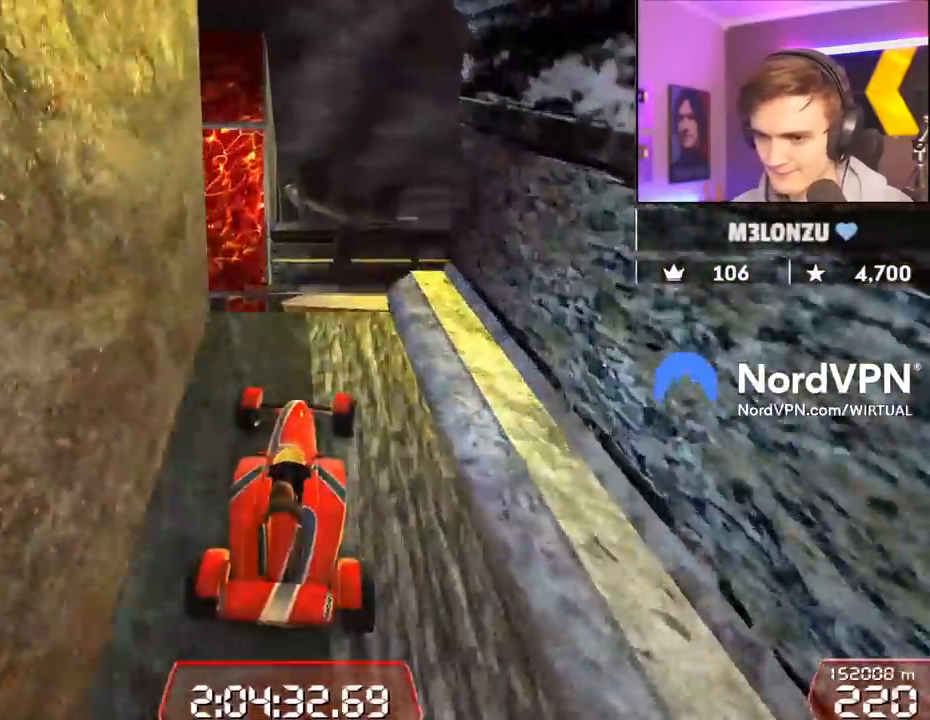
{"keys": ["up"], "events": [[84, "right", "up"], [117, "left", "down"], [400, "left", "up"]]}
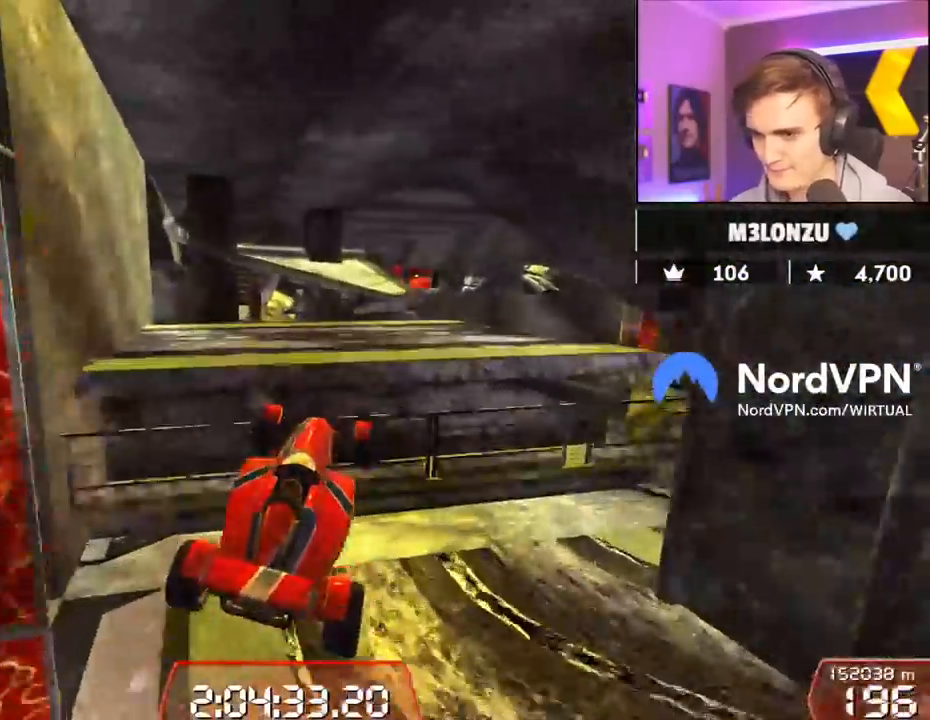
{"keys": ["up"], "events": []}
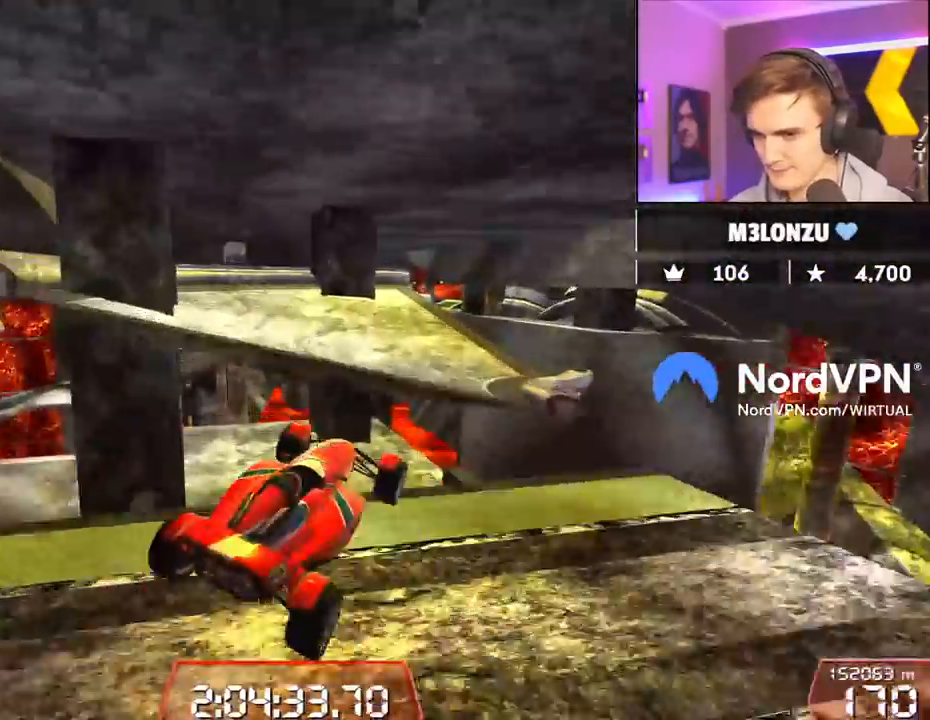
{"keys": ["down", "right", "up"], "events": [[250, "left", "down"], [384, "left", "up"], [434, "down", "down"], [434, "right", "down"]]}
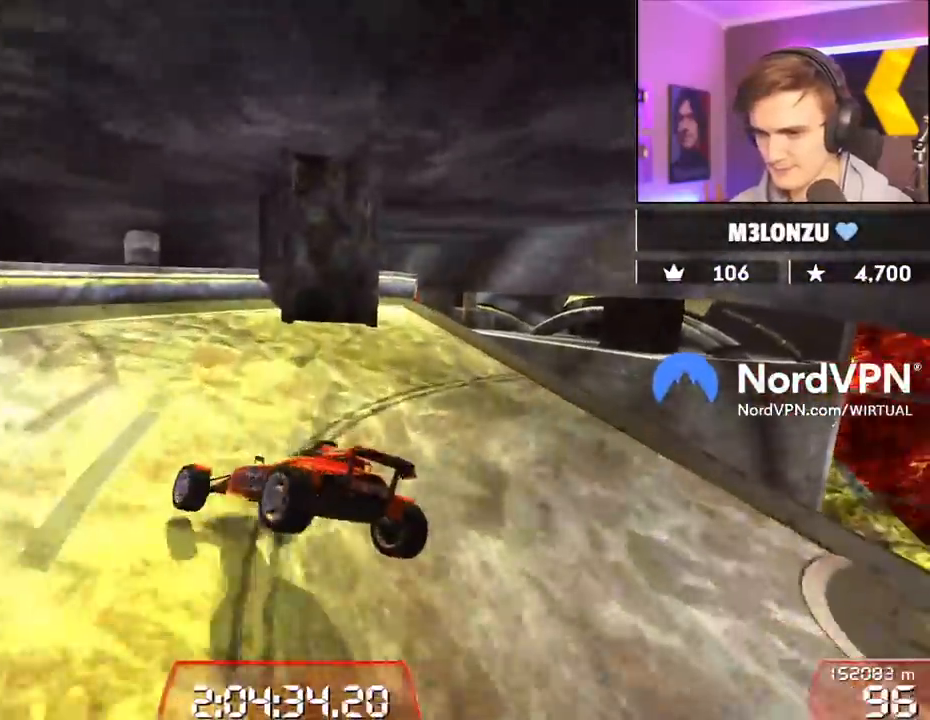
{"keys": ["down"], "events": [[167, "down", "up"], [167, "right", "up"], [217, "up", "up"], [450, "down", "down"]]}
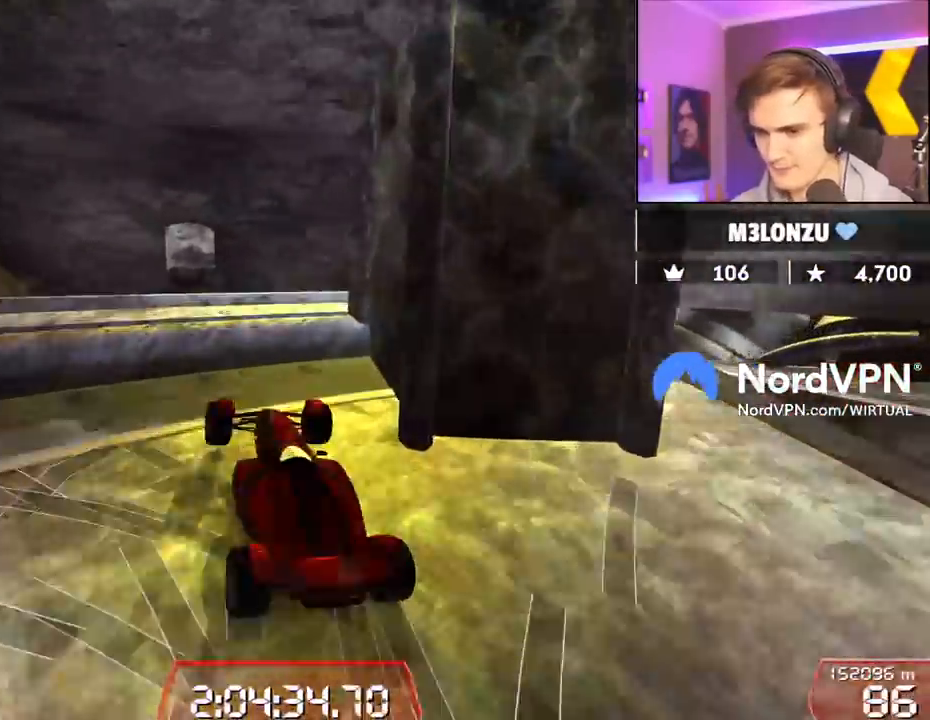
{"keys": ["down"], "events": []}